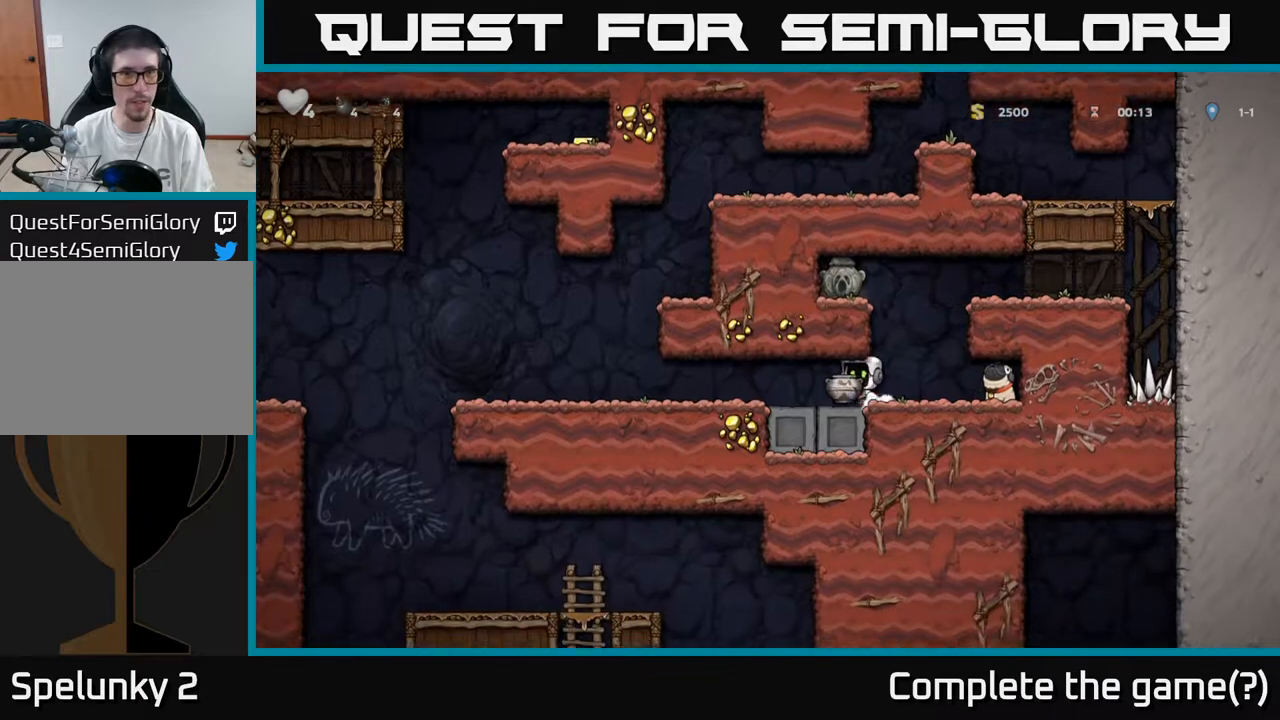
Gameplay with a controller (Xbox layout); each line is a JSON object with the inputs held at the frame after it. "events" lists button and stick changes between this image and that frame as [ms after this image, input, new state], when the widget could be followed in between.
{"buttons": ["DPAD_RIGHT"], "left_stick": "center", "right_stick": "center", "events": [[50, "X", "down"], [150, "DPAD_LEFT", "up"], [150, "X", "up"], [183, "DPAD_RIGHT", "down"]]}
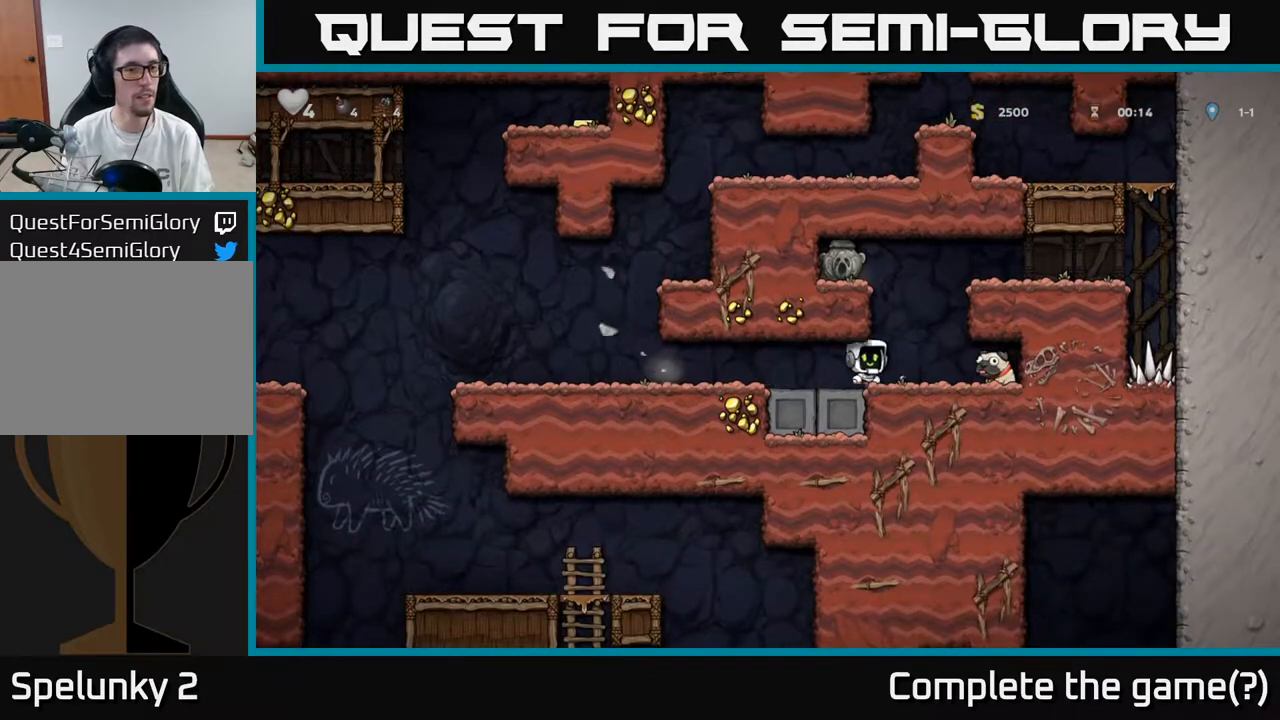
{"buttons": ["DPAD_LEFT"], "left_stick": "center", "right_stick": "center", "events": [[200, "DPAD_DOWN", "down"], [250, "DPAD_RIGHT", "up"], [283, "X", "down"], [367, "DPAD_LEFT", "down"], [383, "DPAD_DOWN", "up"], [400, "X", "up"]]}
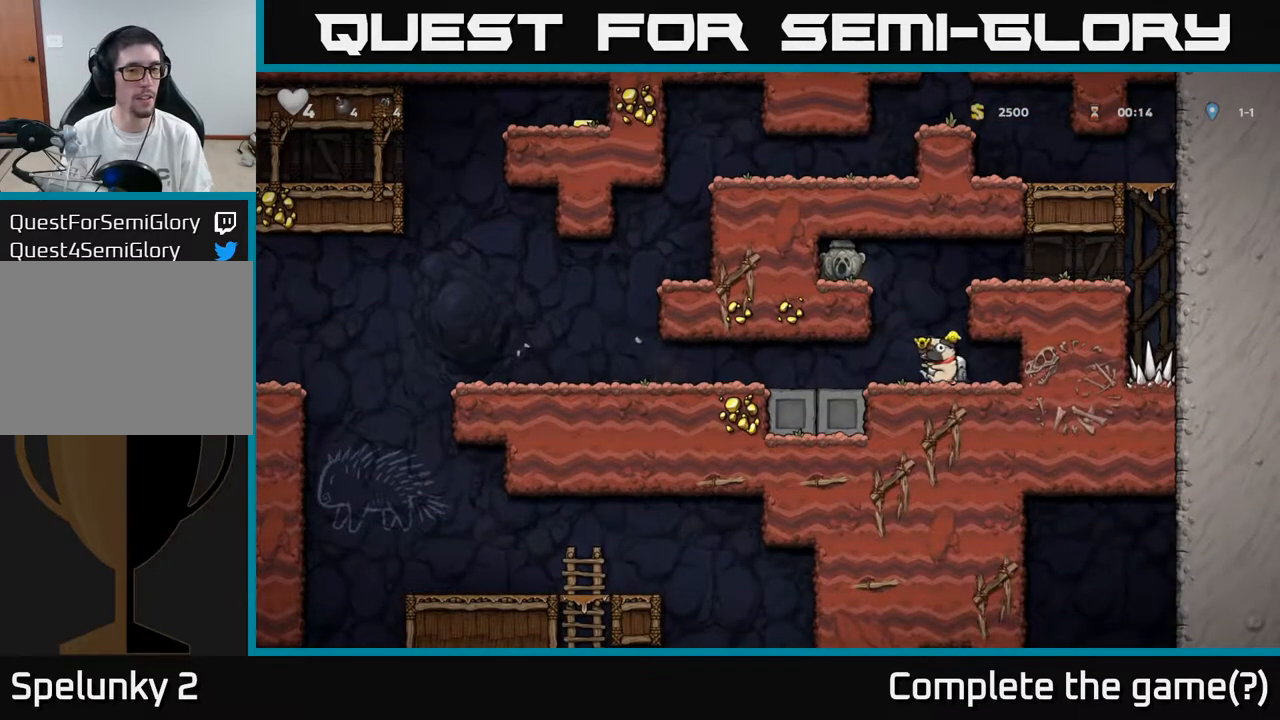
{"buttons": ["DPAD_RIGHT"], "left_stick": "center", "right_stick": "center", "events": [[250, "DPAD_DOWN", "down"], [267, "DPAD_LEFT", "up"], [300, "X", "down"], [317, "DPAD_RIGHT", "down"], [350, "DPAD_DOWN", "up"], [383, "X", "up"]]}
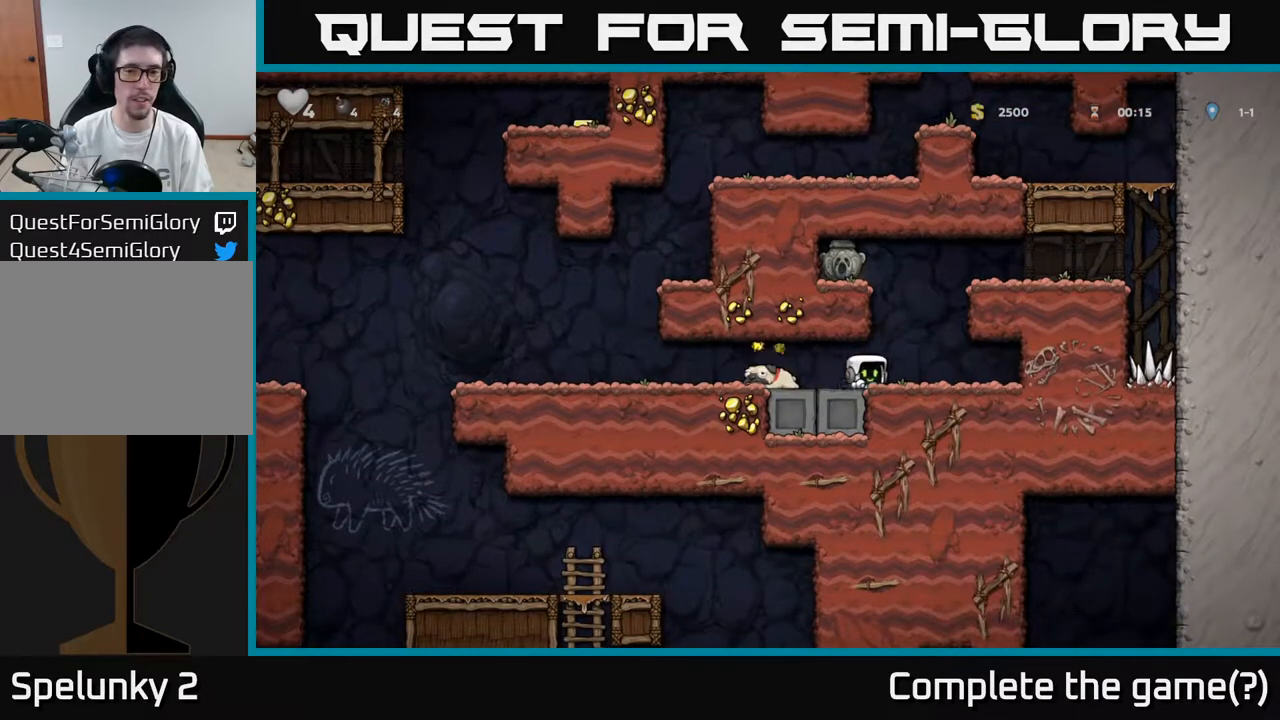
{"buttons": ["A", "DPAD_LEFT"], "left_stick": "center", "right_stick": "center", "events": [[100, "DPAD_RIGHT", "up"], [117, "A", "down"], [117, "DPAD_LEFT", "down"], [250, "A", "up"], [400, "A", "down"]]}
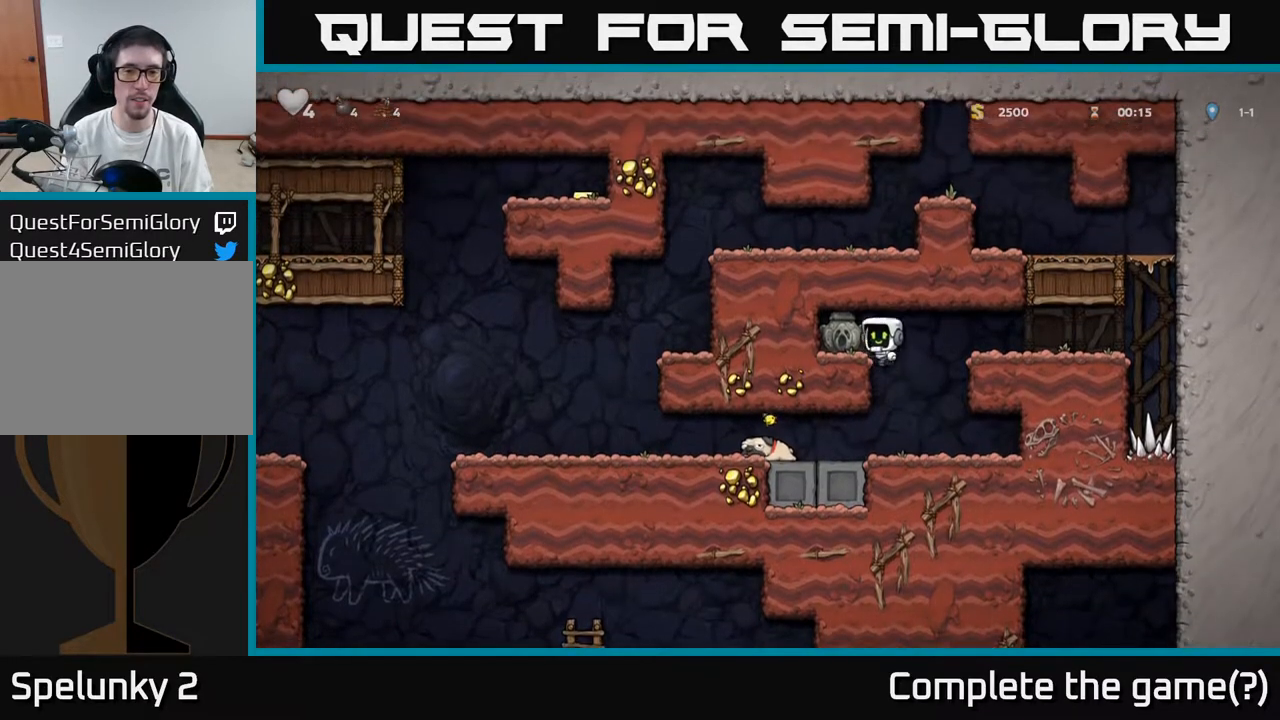
{"buttons": ["DPAD_RIGHT"], "left_stick": "center", "right_stick": "center", "events": [[17, "A", "up"], [150, "DPAD_DOWN", "down"], [150, "DPAD_LEFT", "up"], [317, "X", "down"], [367, "DPAD_RIGHT", "down"], [400, "X", "up"], [417, "DPAD_DOWN", "up"]]}
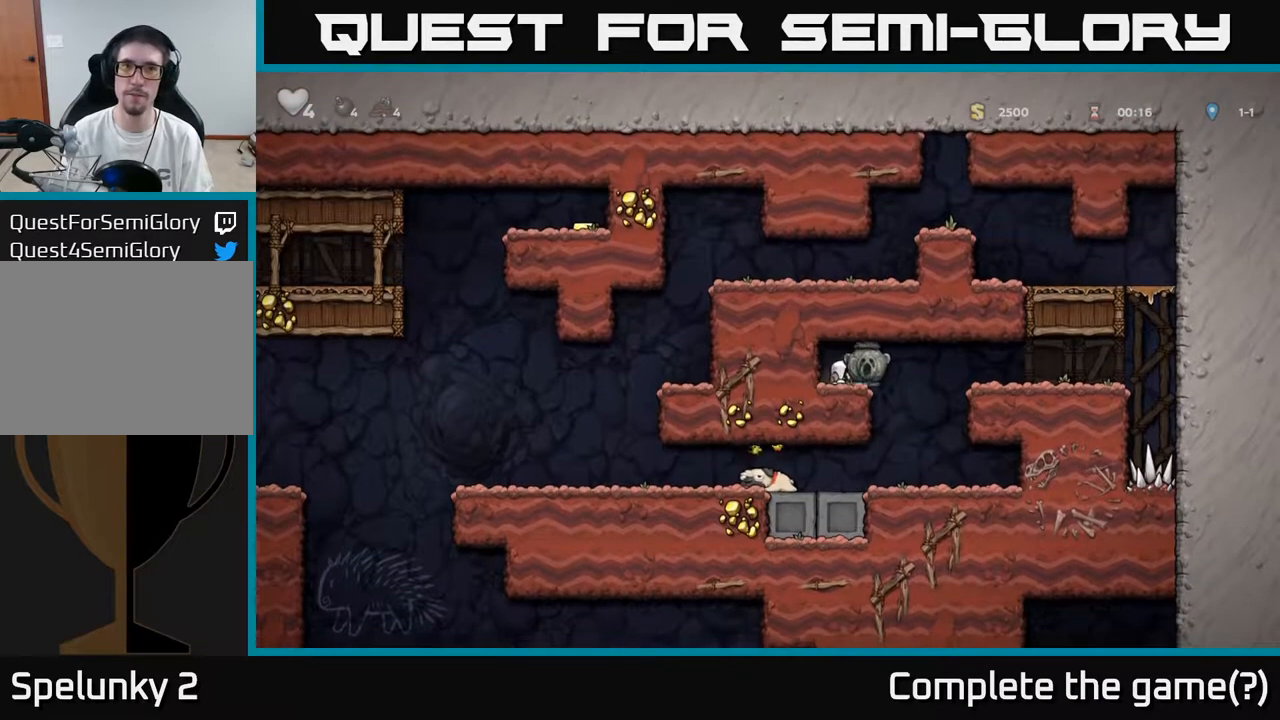
{"buttons": ["DPAD_LEFT"], "left_stick": "center", "right_stick": "center", "events": [[133, "DPAD_RIGHT", "up"], [200, "DPAD_LEFT", "down"]]}
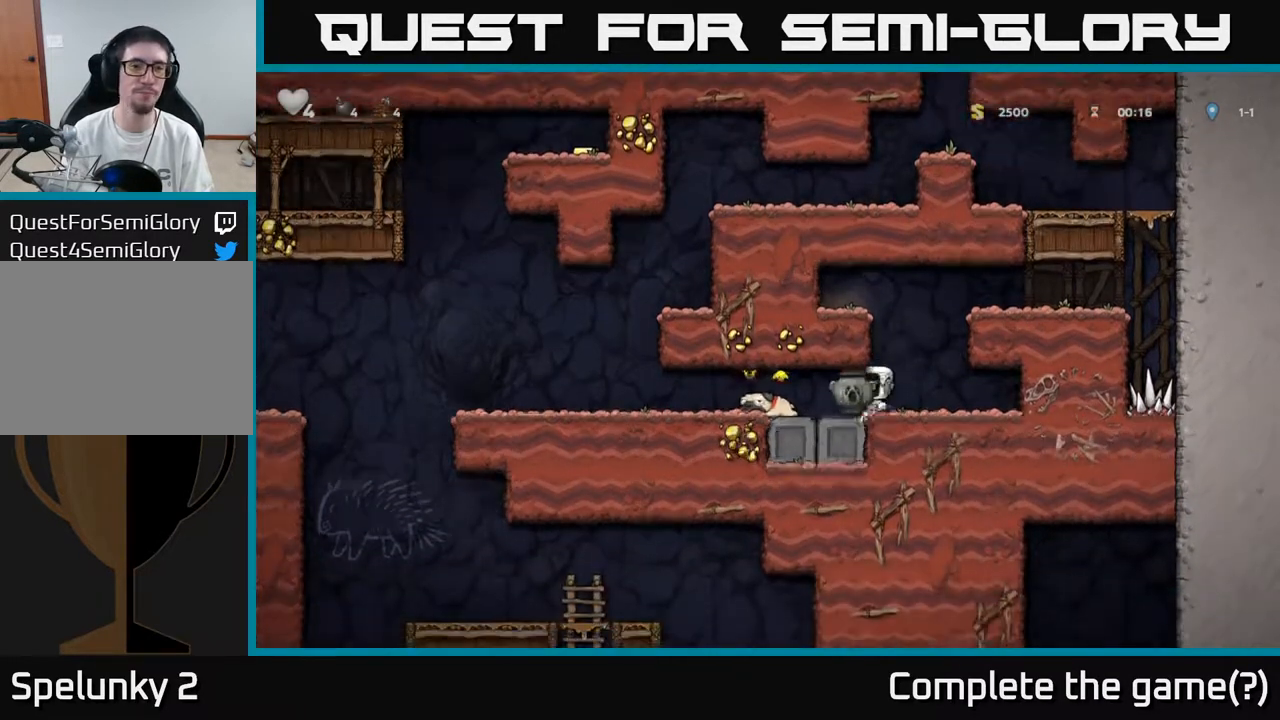
{"buttons": ["DPAD_LEFT"], "left_stick": "center", "right_stick": "center", "events": []}
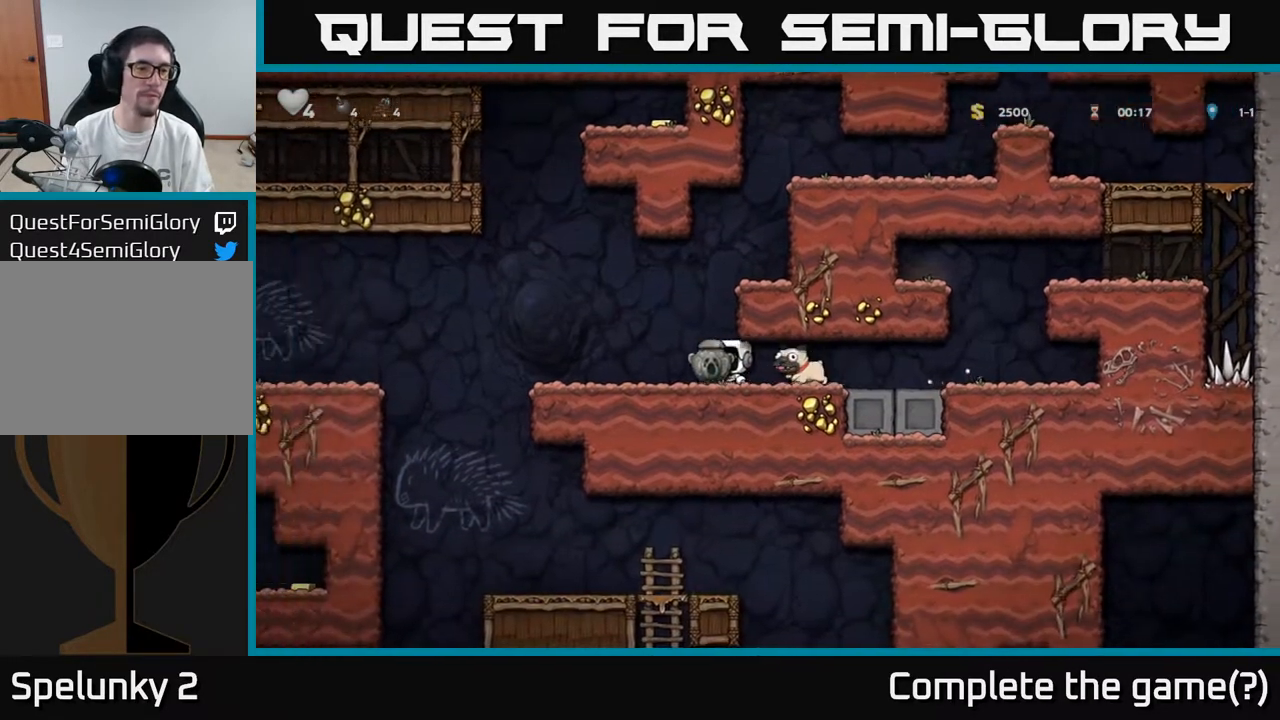
{"buttons": ["DPAD_RIGHT"], "left_stick": "center", "right_stick": "center", "events": [[450, "DPAD_LEFT", "up"], [450, "DPAD_RIGHT", "down"]]}
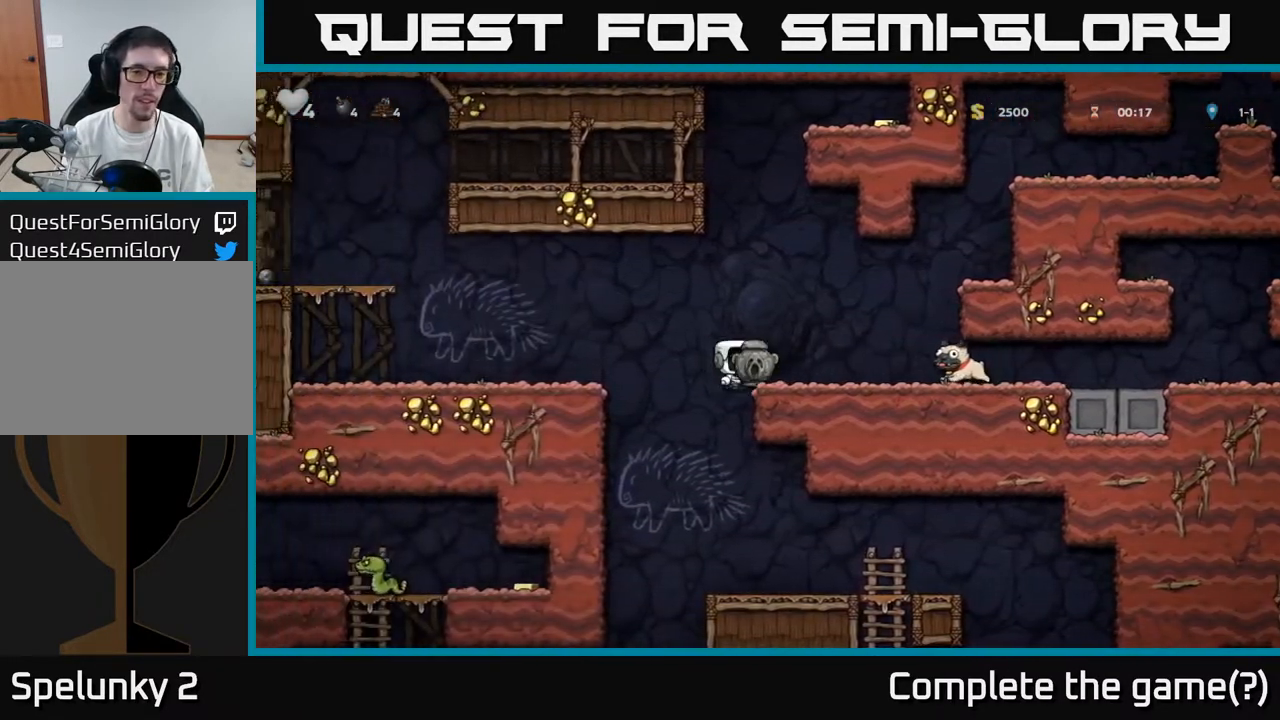
{"buttons": [], "left_stick": "center", "right_stick": "center", "events": [[133, "DPAD_DOWN", "down"], [150, "DPAD_RIGHT", "up"], [250, "A", "down"], [367, "A", "up"], [467, "DPAD_DOWN", "up"]]}
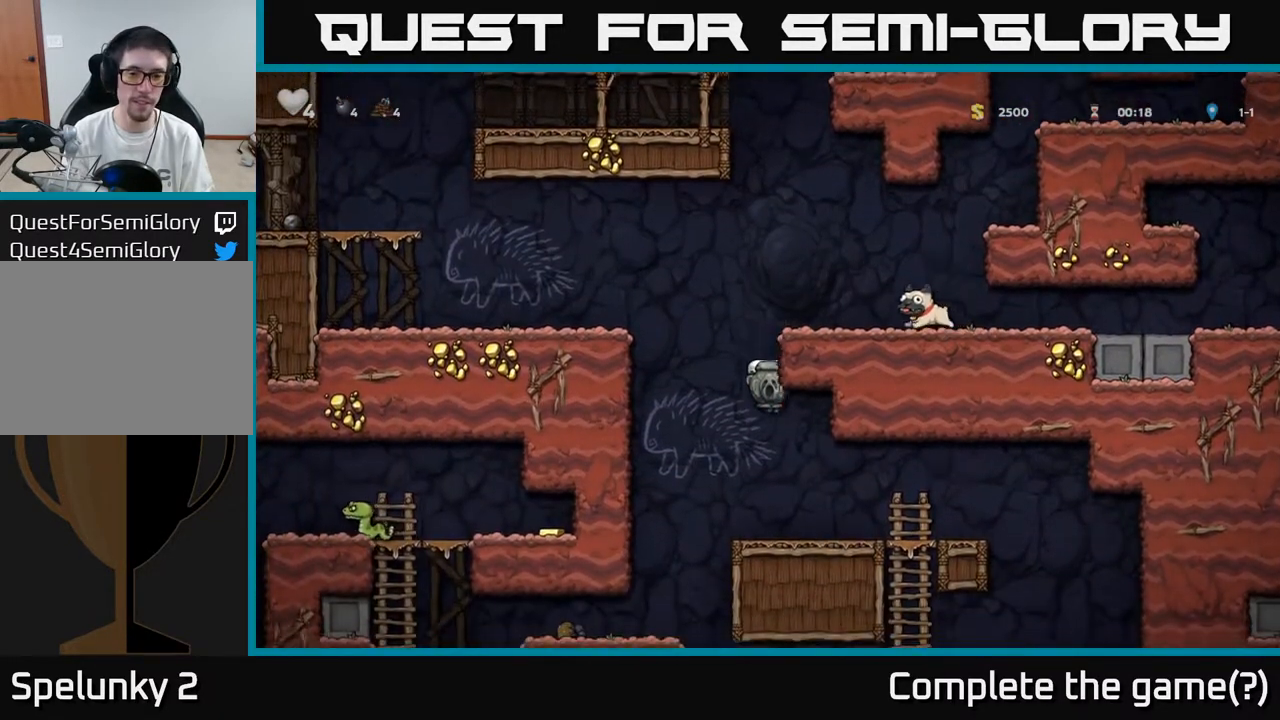
{"buttons": ["DPAD_DOWN"], "left_stick": "center", "right_stick": "center", "events": [[167, "DPAD_RIGHT", "down"], [450, "DPAD_DOWN", "down"], [467, "DPAD_RIGHT", "up"]]}
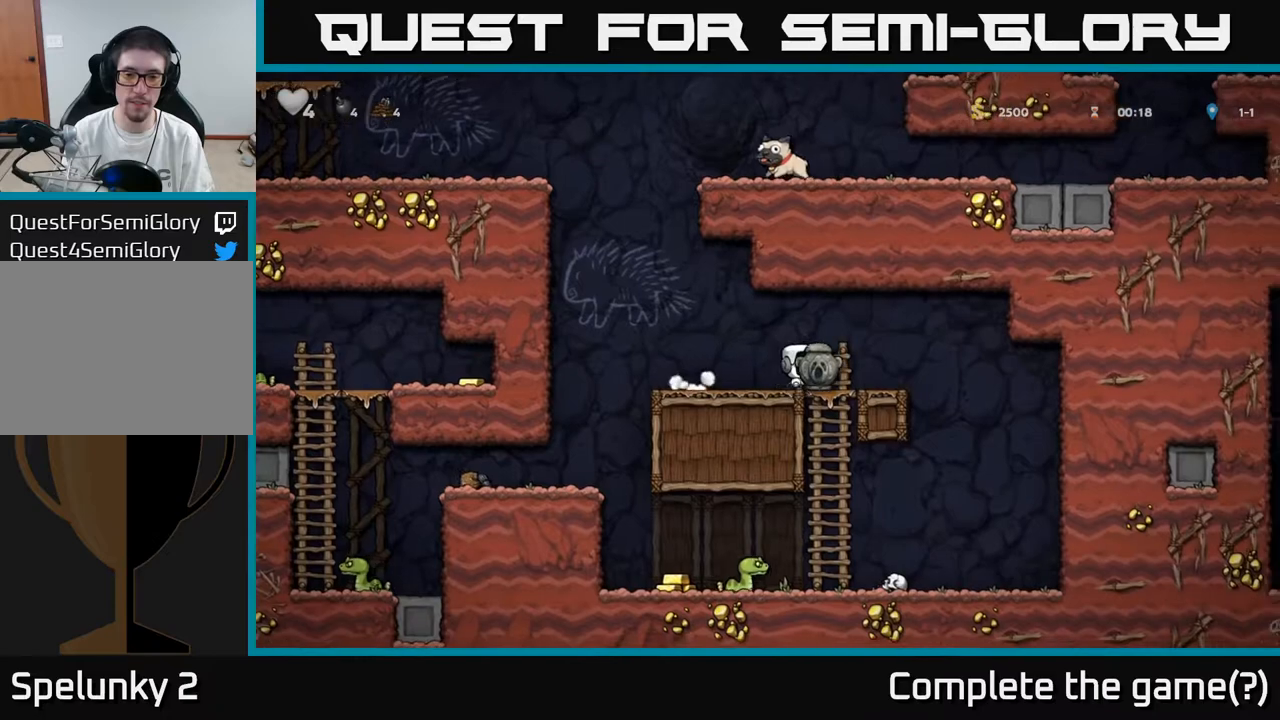
{"buttons": [], "left_stick": "center", "right_stick": "center", "events": [[67, "A", "down"], [183, "A", "up"], [200, "DPAD_DOWN", "up"]]}
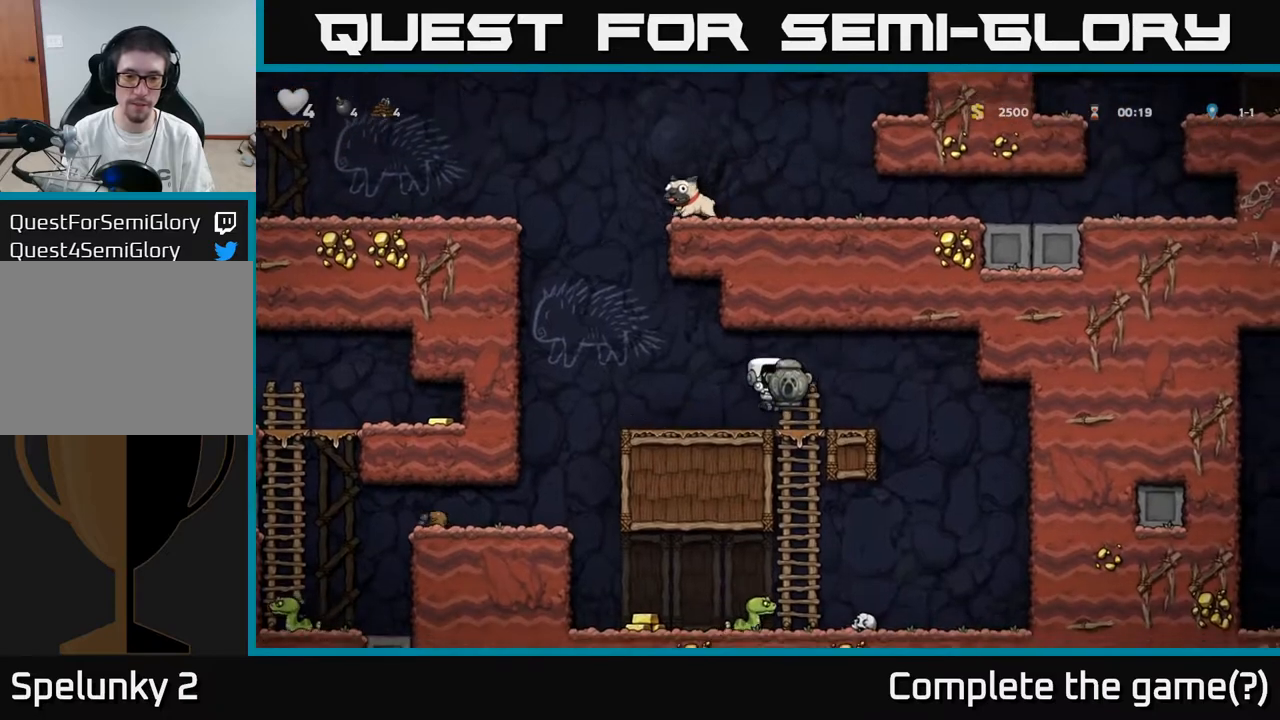
{"buttons": [], "left_stick": "center", "right_stick": "center", "events": [[83, "DPAD_DOWN", "down"], [117, "DPAD_RIGHT", "down"], [150, "DPAD_DOWN", "up"], [200, "DPAD_DOWN", "down"], [217, "DPAD_RIGHT", "up"], [367, "A", "down"], [467, "A", "up"], [500, "DPAD_DOWN", "up"]]}
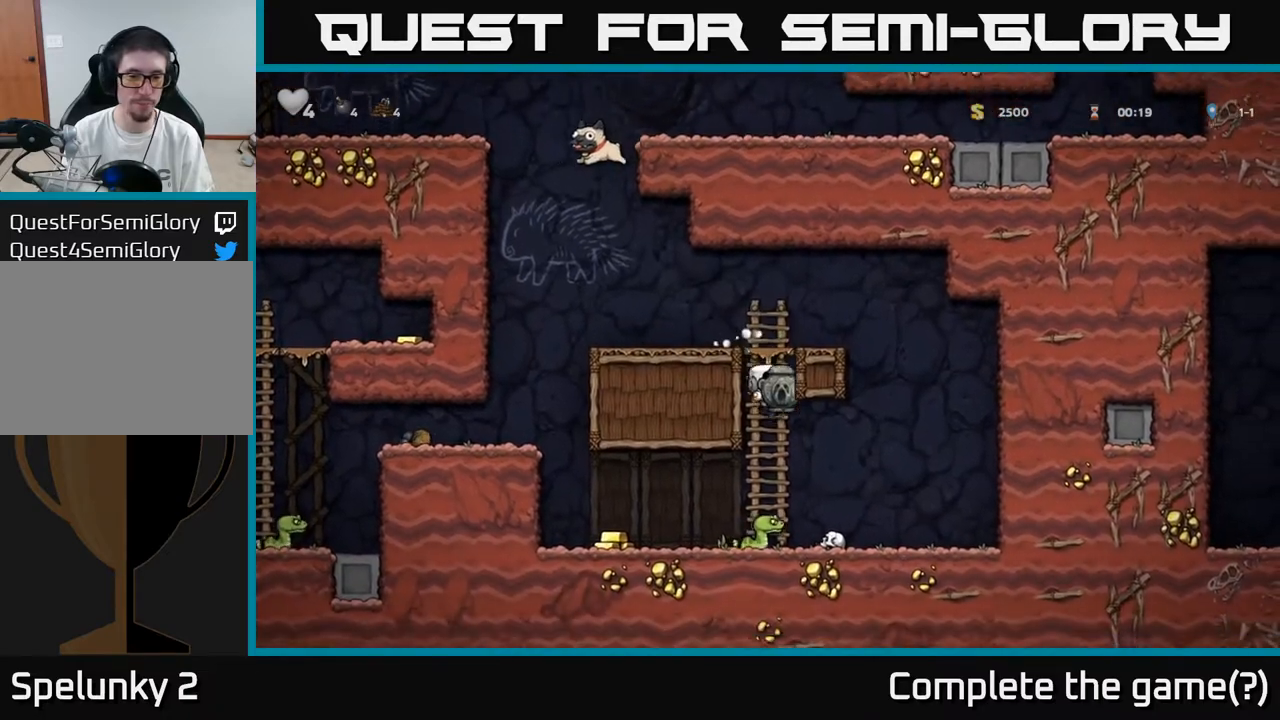
{"buttons": ["DPAD_LEFT"], "left_stick": "center", "right_stick": "center", "events": [[500, "DPAD_LEFT", "down"]]}
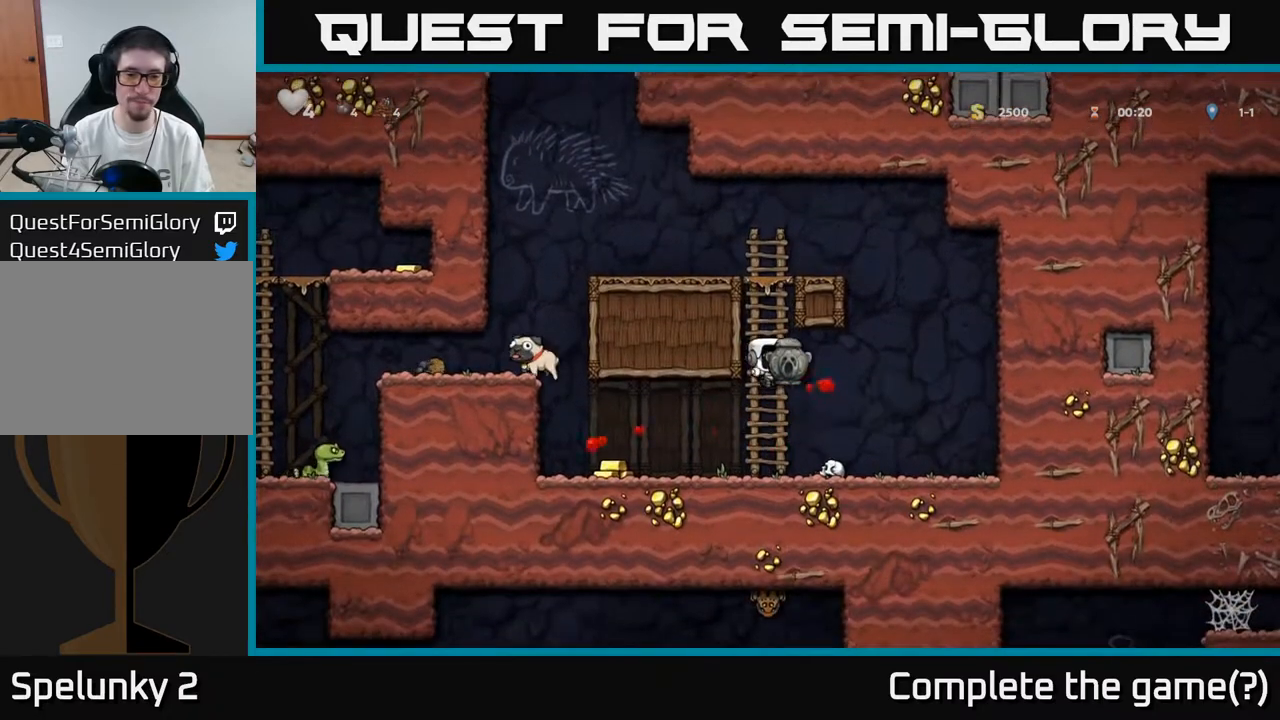
{"buttons": ["A", "DPAD_LEFT"], "left_stick": "center", "right_stick": "center", "events": [[483, "A", "down"]]}
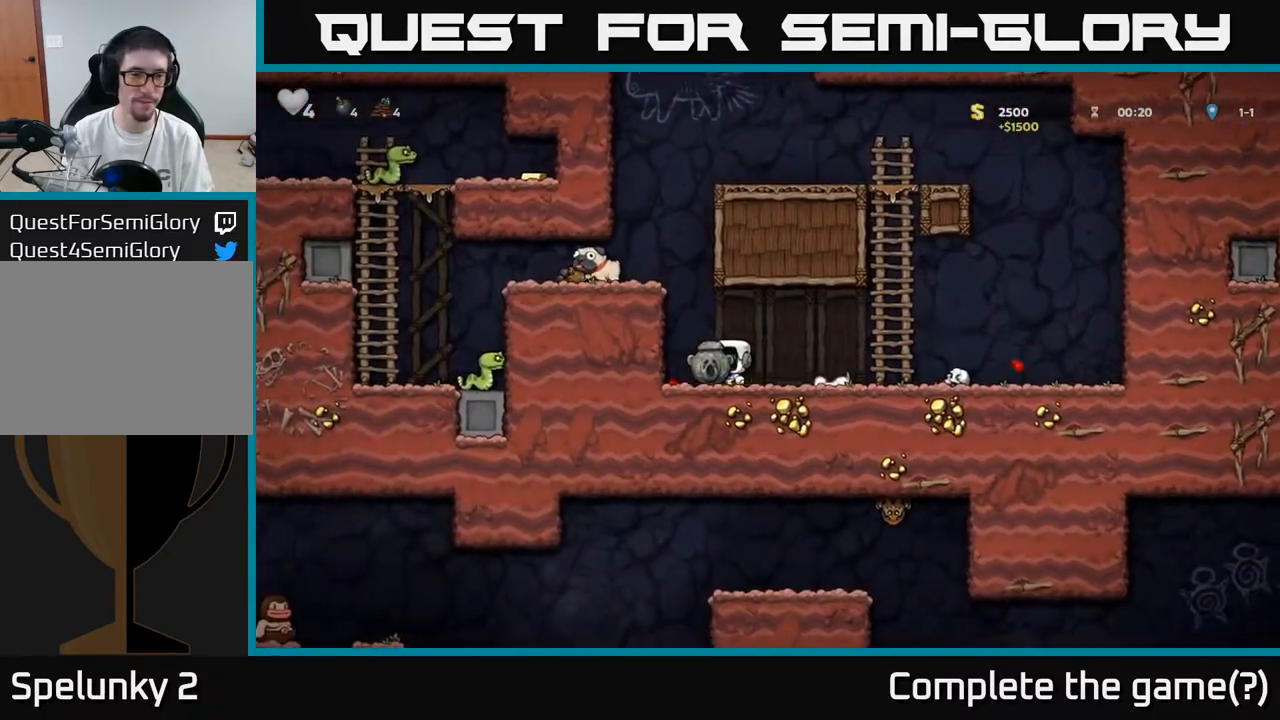
{"buttons": ["DPAD_LEFT"], "left_stick": "center", "right_stick": "center", "events": [[133, "A", "up"], [217, "A", "down"], [333, "A", "up"]]}
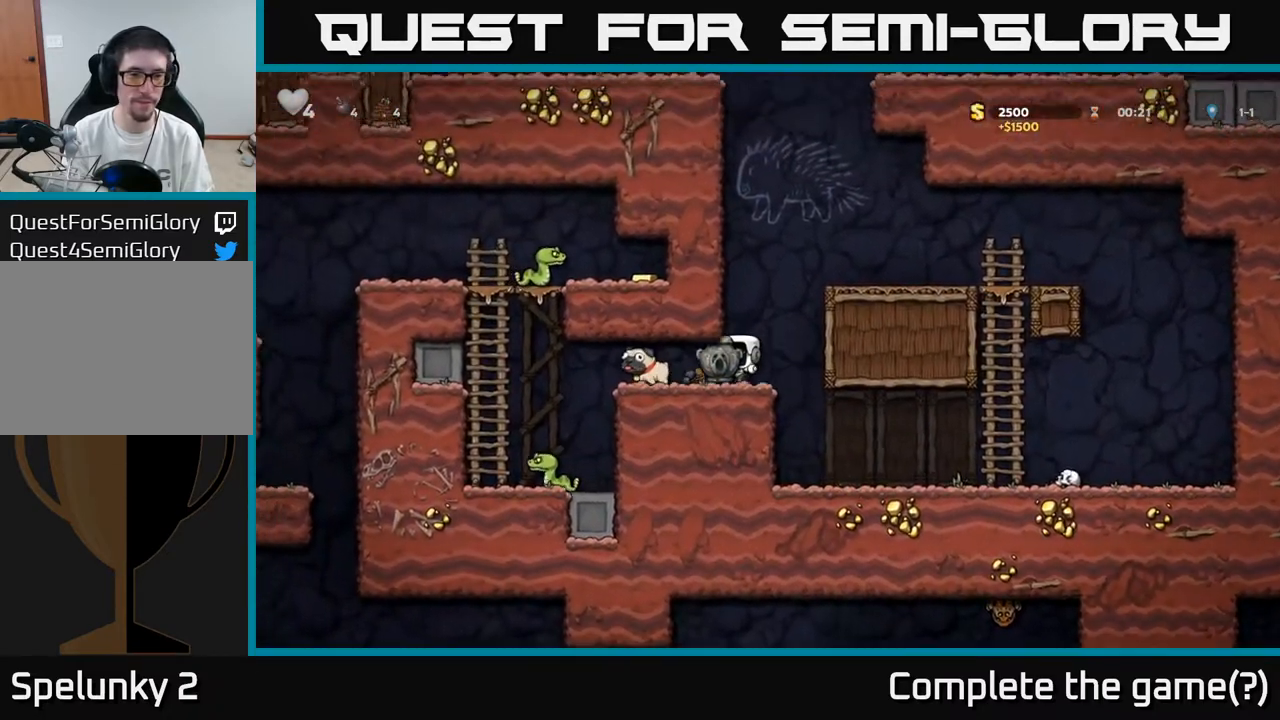
{"buttons": [], "left_stick": "center", "right_stick": "center", "events": [[417, "DPAD_LEFT", "up"]]}
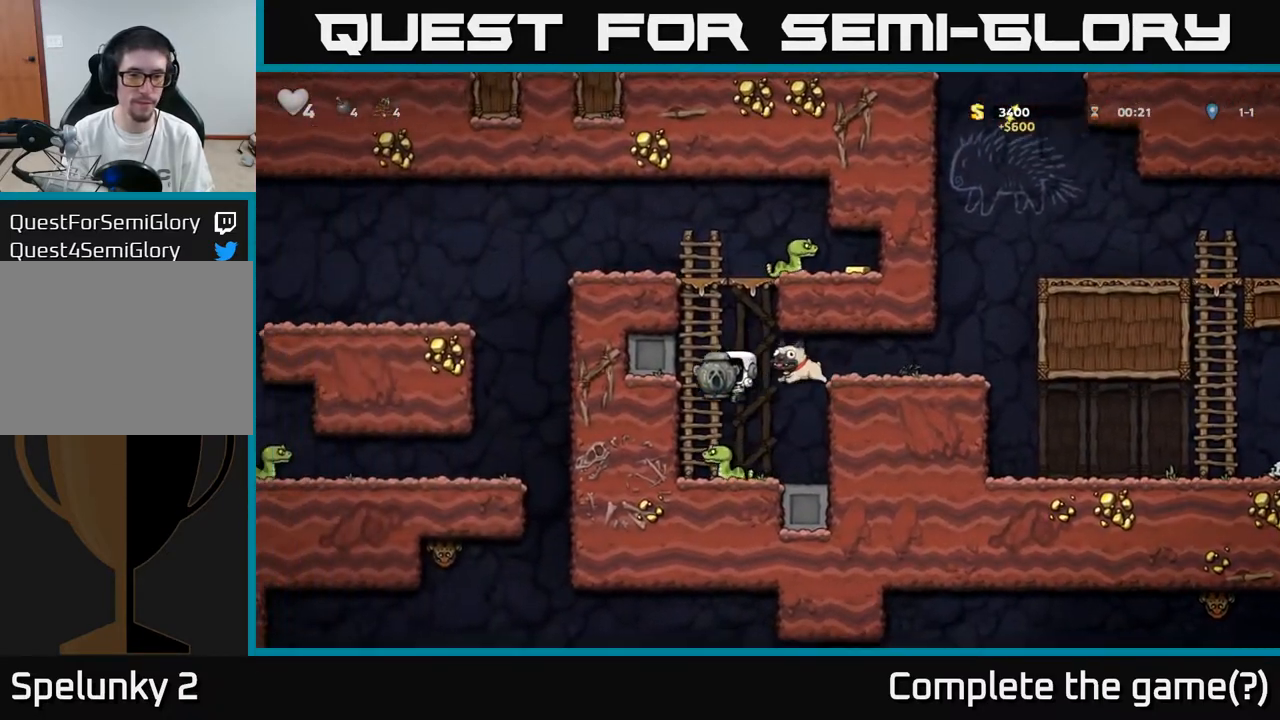
{"buttons": ["DPAD_UP"], "left_stick": "center", "right_stick": "center", "events": [[33, "A", "down"], [67, "DPAD_LEFT", "down"], [150, "DPAD_LEFT", "up"], [233, "DPAD_UP", "down"], [333, "A", "up"]]}
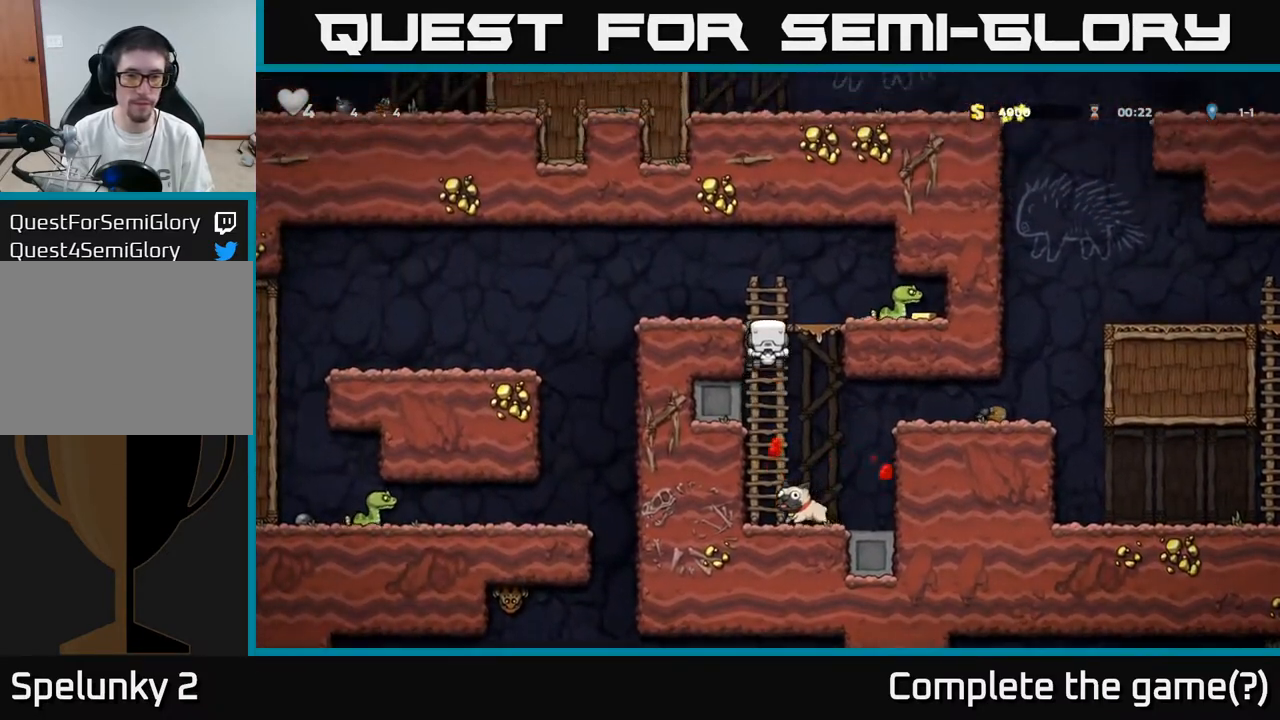
{"buttons": ["DPAD_RIGHT"], "left_stick": "center", "right_stick": "center", "events": [[100, "A", "down"], [150, "DPAD_LEFT", "down"], [167, "DPAD_UP", "up"], [200, "A", "up"], [233, "DPAD_LEFT", "up"], [450, "DPAD_RIGHT", "down"]]}
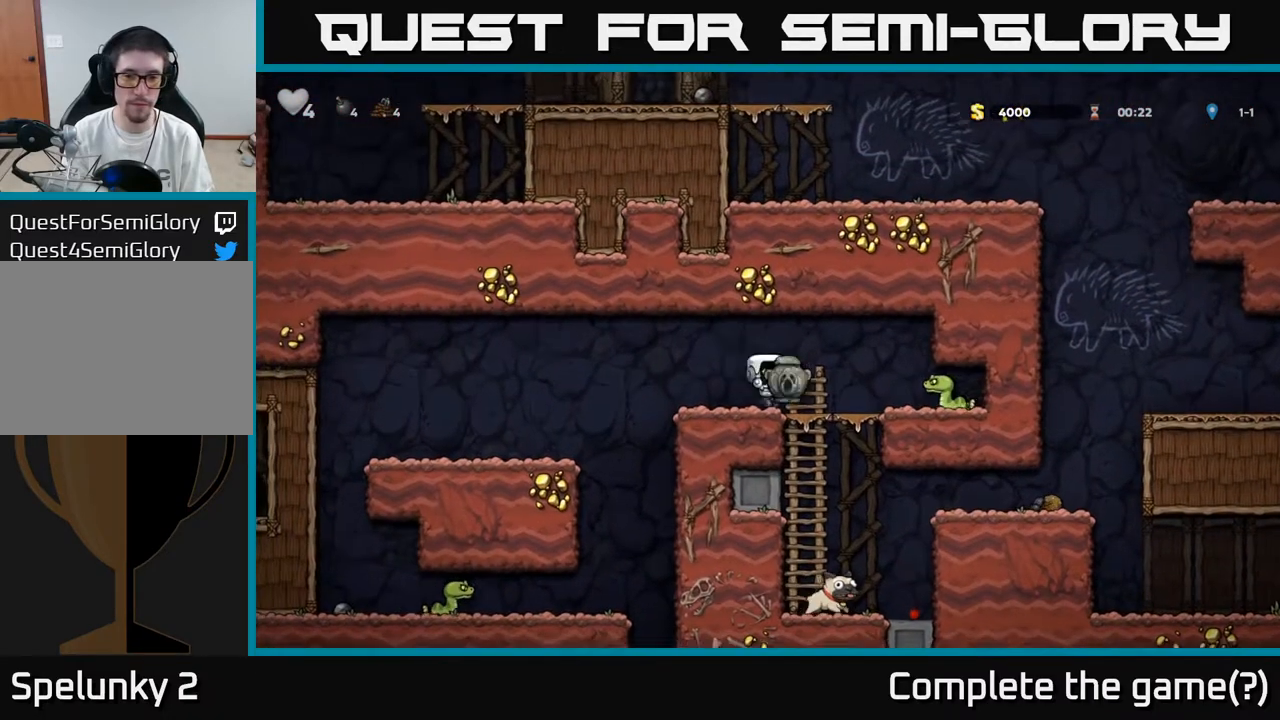
{"buttons": ["DPAD_LEFT"], "left_stick": "center", "right_stick": "center", "events": [[100, "A", "down"], [150, "A", "up"], [267, "DPAD_RIGHT", "up"], [433, "DPAD_LEFT", "down"]]}
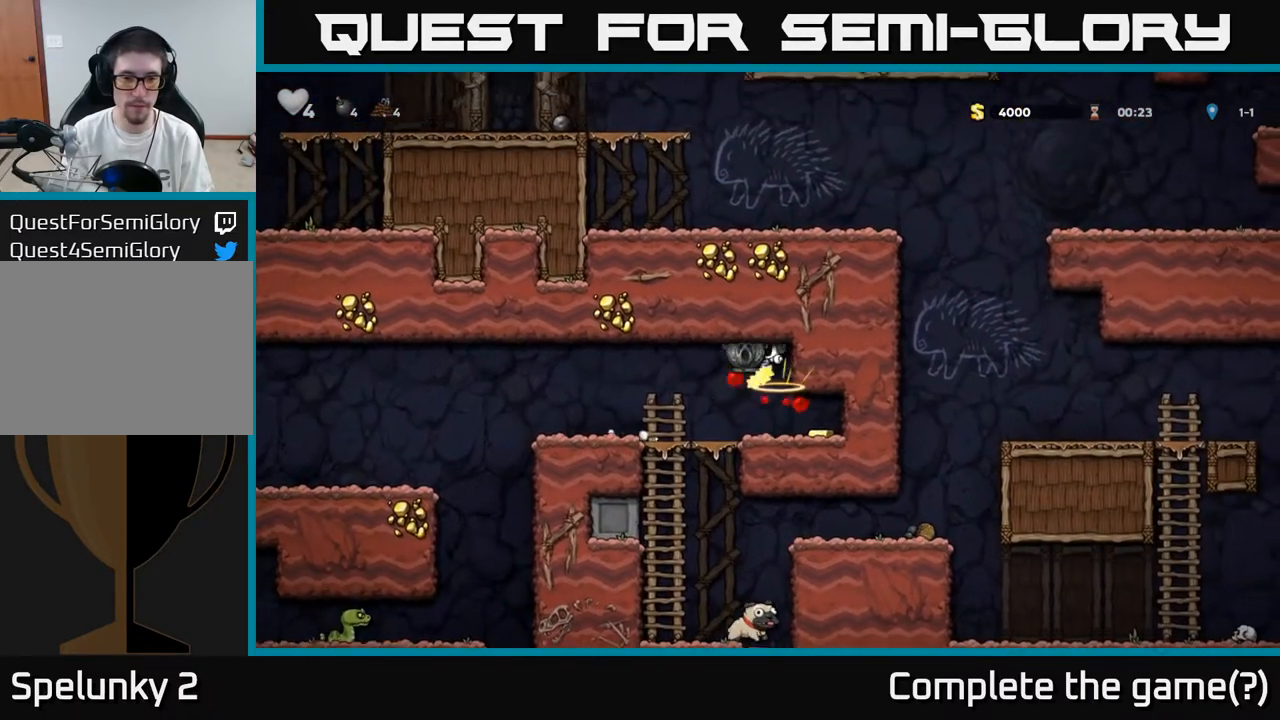
{"buttons": ["DPAD_LEFT"], "left_stick": "center", "right_stick": "center", "events": [[383, "A", "down"], [450, "A", "up"]]}
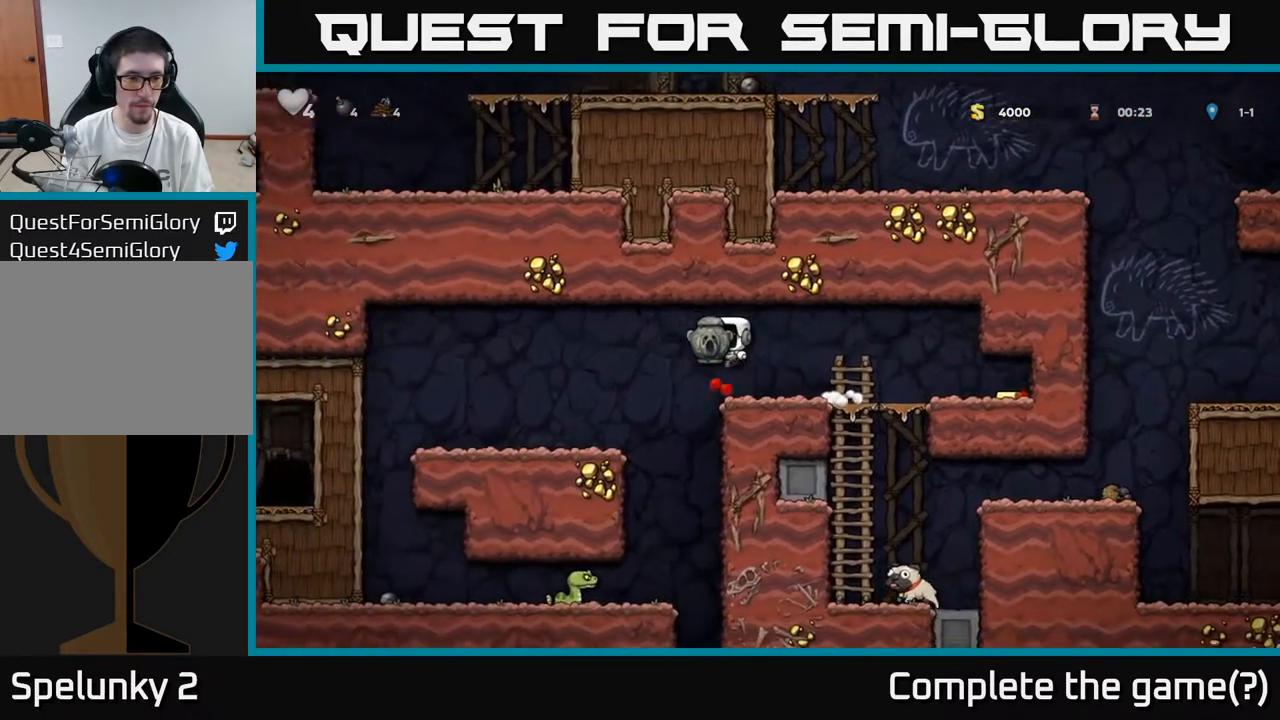
{"buttons": ["X", "DPAD_RIGHT"], "left_stick": "center", "right_stick": "center", "events": [[317, "DPAD_DOWN", "down"], [350, "DPAD_LEFT", "up"], [450, "X", "down"], [483, "DPAD_RIGHT", "down"], [500, "DPAD_DOWN", "up"]]}
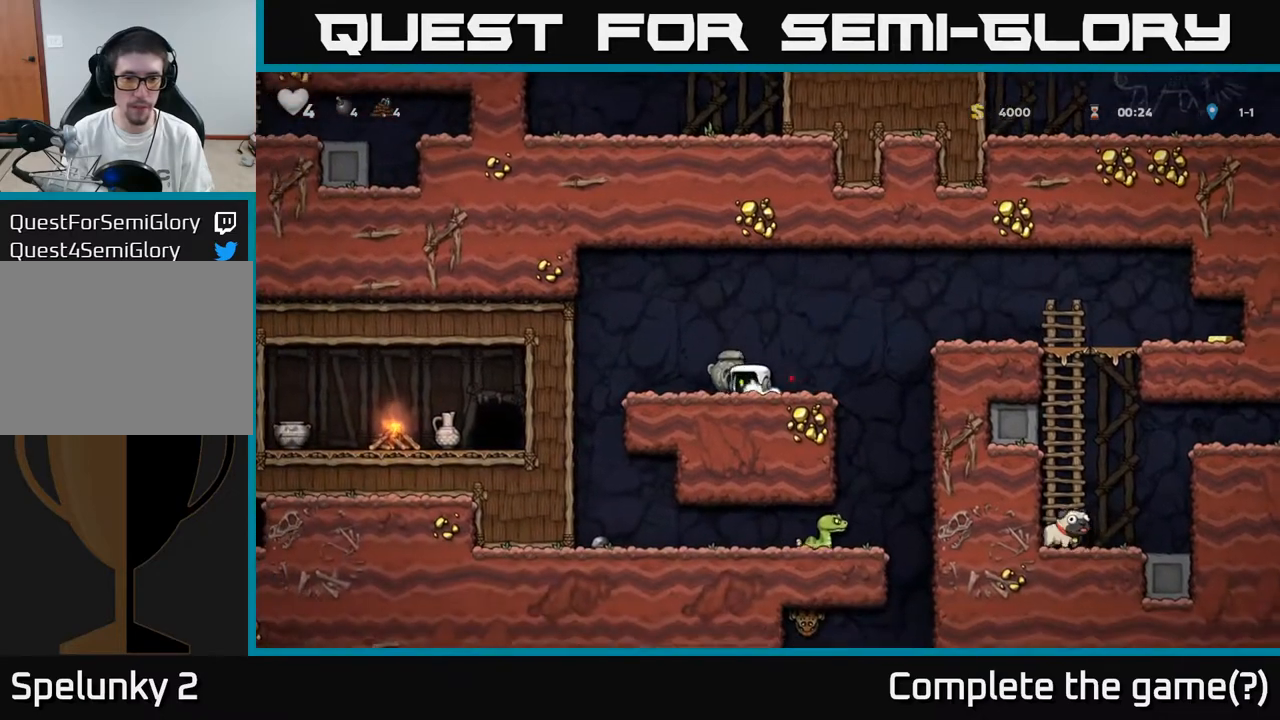
{"buttons": ["DPAD_RIGHT"], "left_stick": "center", "right_stick": "center", "events": [[33, "X", "up"], [67, "A", "down"], [283, "A", "up"]]}
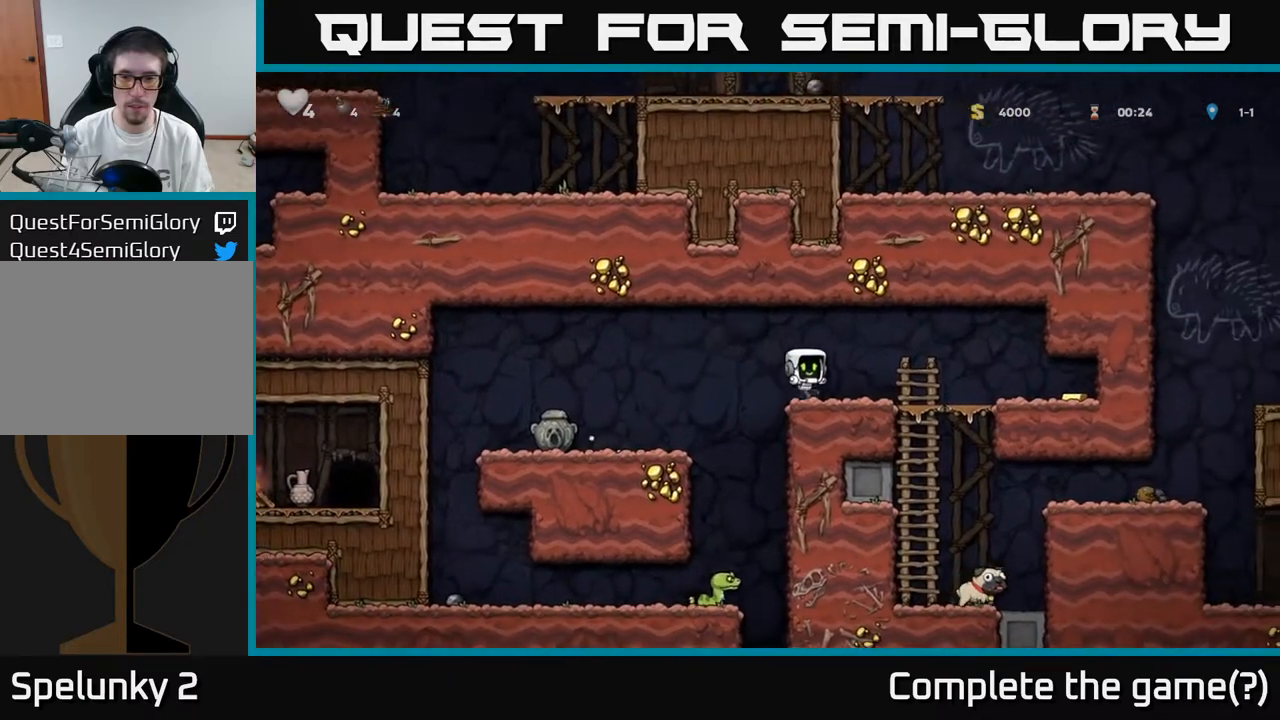
{"buttons": [], "left_stick": "center", "right_stick": "center", "events": [[200, "DPAD_DOWN", "down"], [233, "DPAD_RIGHT", "up"], [250, "A", "down"], [350, "A", "up"], [400, "DPAD_DOWN", "up"]]}
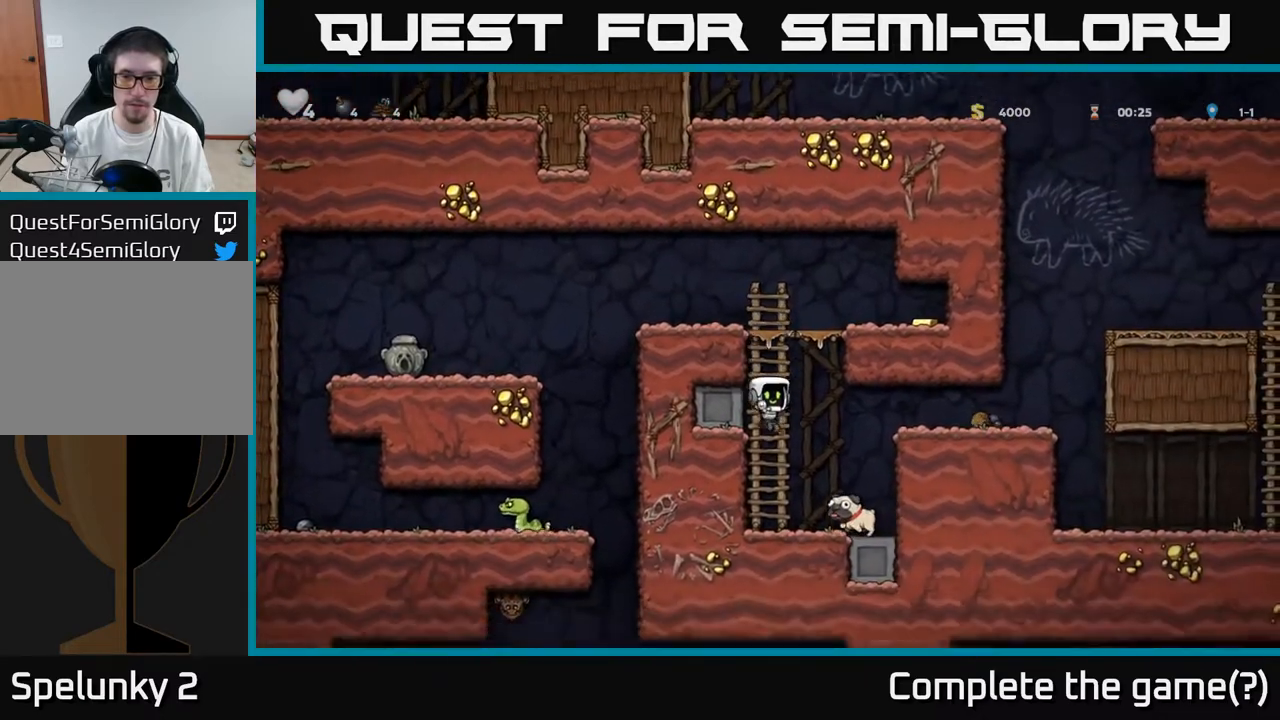
{"buttons": ["DPAD_UP"], "left_stick": "center", "right_stick": "center"}
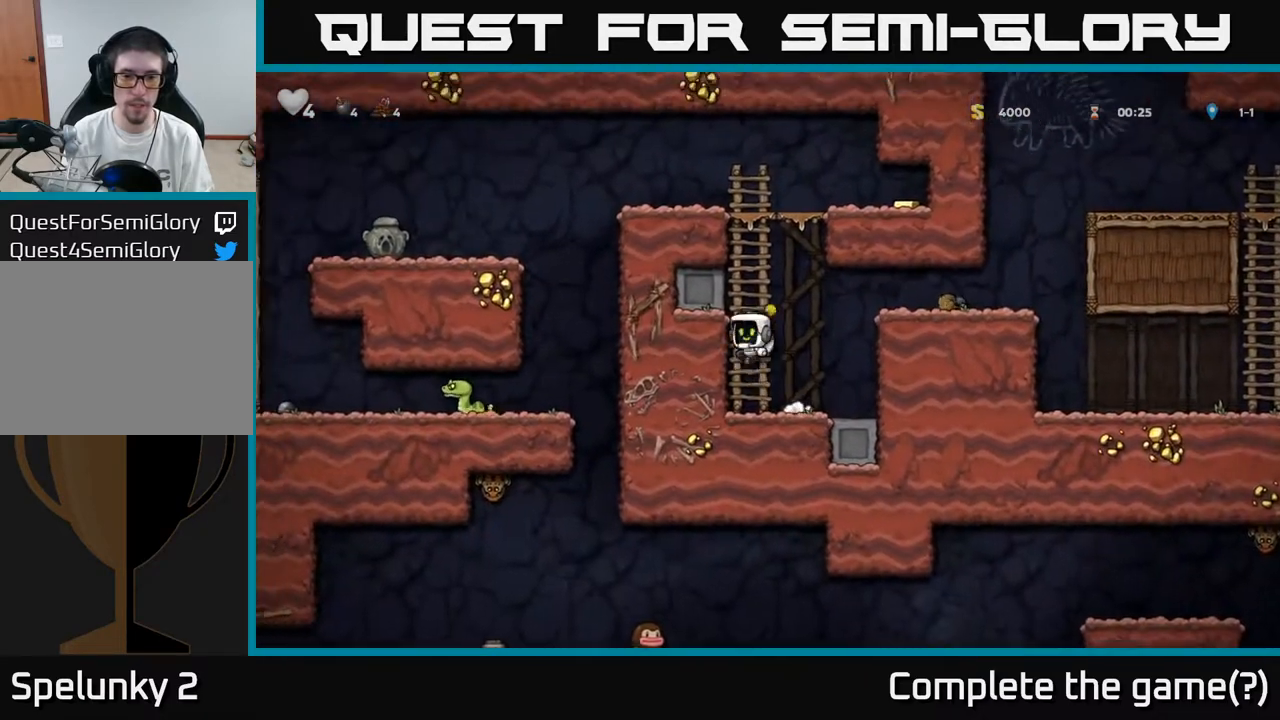
{"buttons": ["DPAD_RIGHT"], "left_stick": "center", "right_stick": "center", "events": [[67, "A", "down"], [233, "A", "up"], [350, "A", "down"], [450, "DPAD_RIGHT", "down"], [467, "A", "up"], [467, "DPAD_UP", "up"]]}
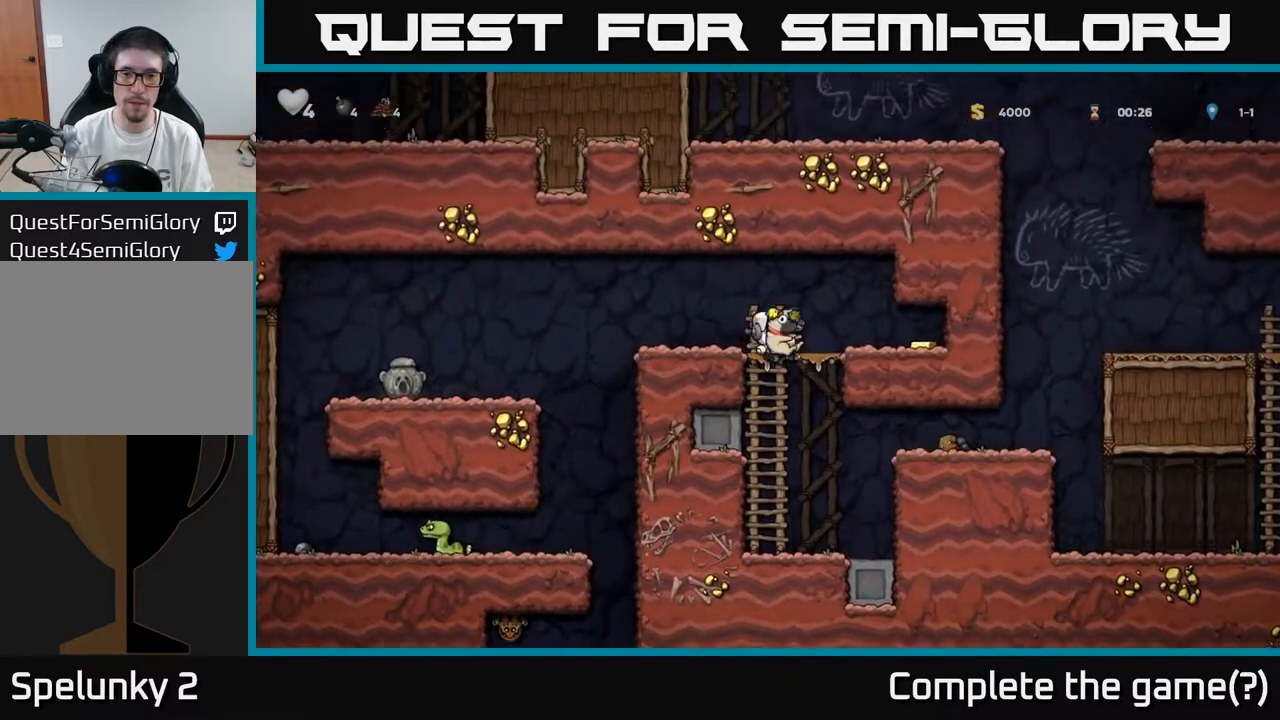
{"buttons": ["DPAD_LEFT"], "left_stick": "center", "right_stick": "center", "events": [[283, "DPAD_RIGHT", "up"], [317, "DPAD_LEFT", "down"]]}
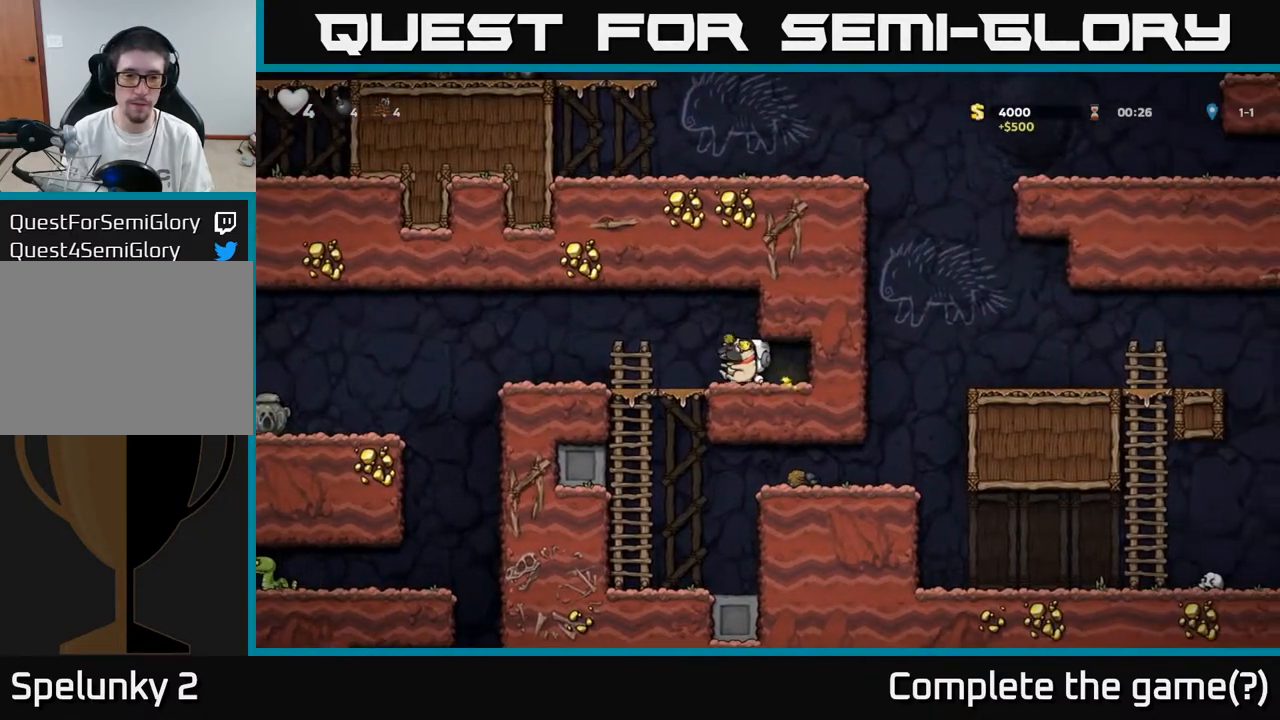
{"buttons": ["DPAD_LEFT"], "left_stick": "center", "right_stick": "center", "events": [[317, "A", "down"], [367, "A", "up"]]}
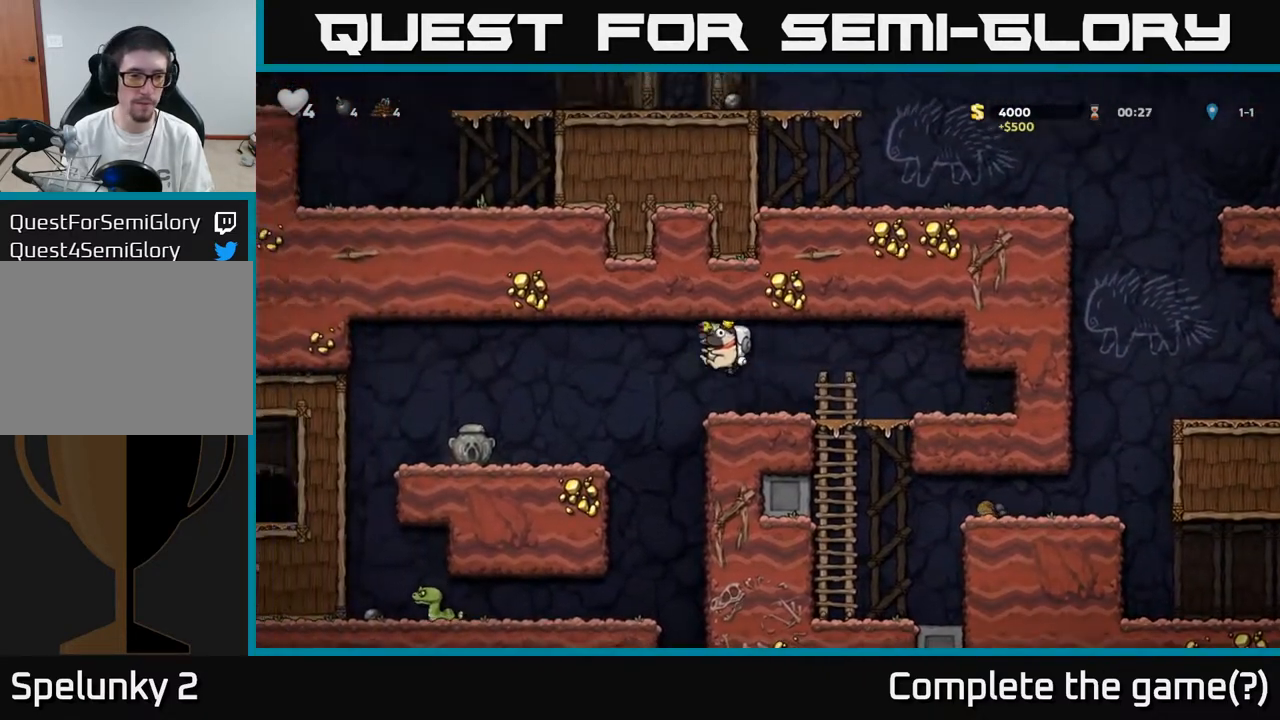
{"buttons": ["X", "DPAD_DOWN"], "left_stick": "center", "right_stick": "center", "events": [[333, "DPAD_LEFT", "up"], [350, "DPAD_RIGHT", "down"], [417, "DPAD_DOWN", "down"], [450, "DPAD_RIGHT", "up"], [467, "X", "down"]]}
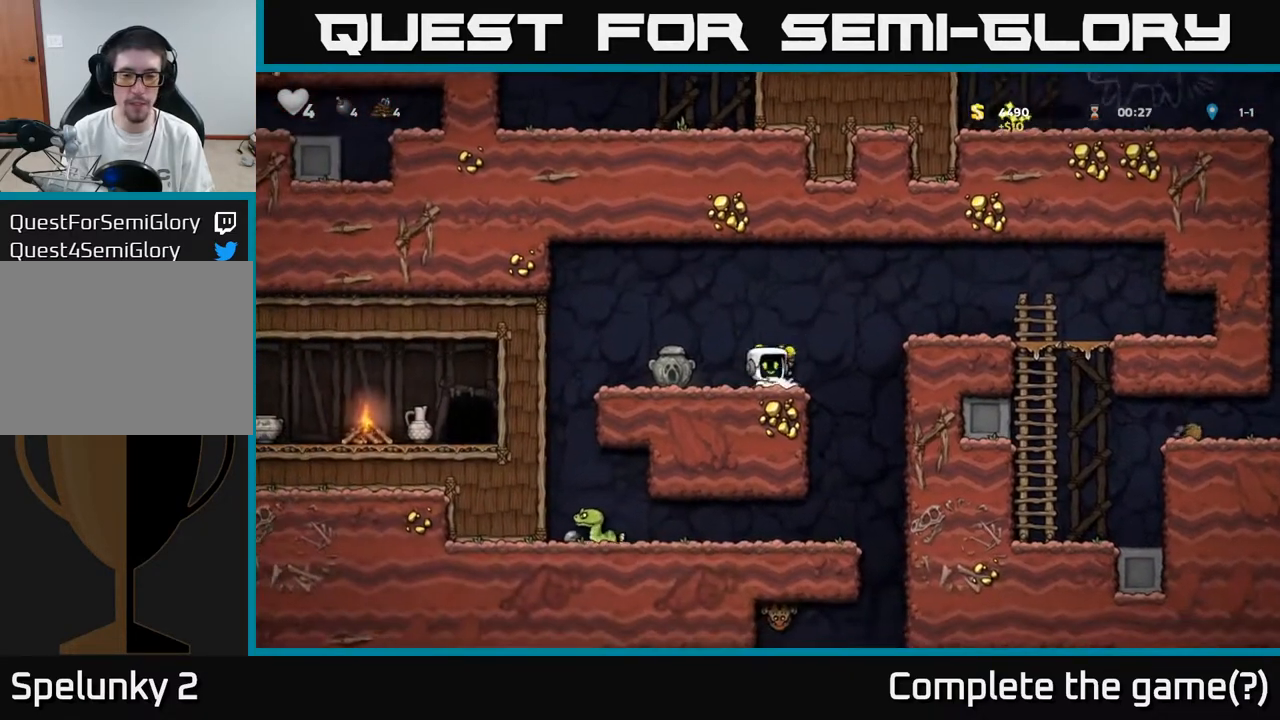
{"buttons": ["DPAD_DOWN"], "left_stick": "center", "right_stick": "center", "events": [[50, "X", "up"], [67, "DPAD_LEFT", "down"], [83, "DPAD_DOWN", "up"], [317, "DPAD_DOWN", "down"], [317, "DPAD_LEFT", "up"], [400, "X", "down"], [483, "X", "up"]]}
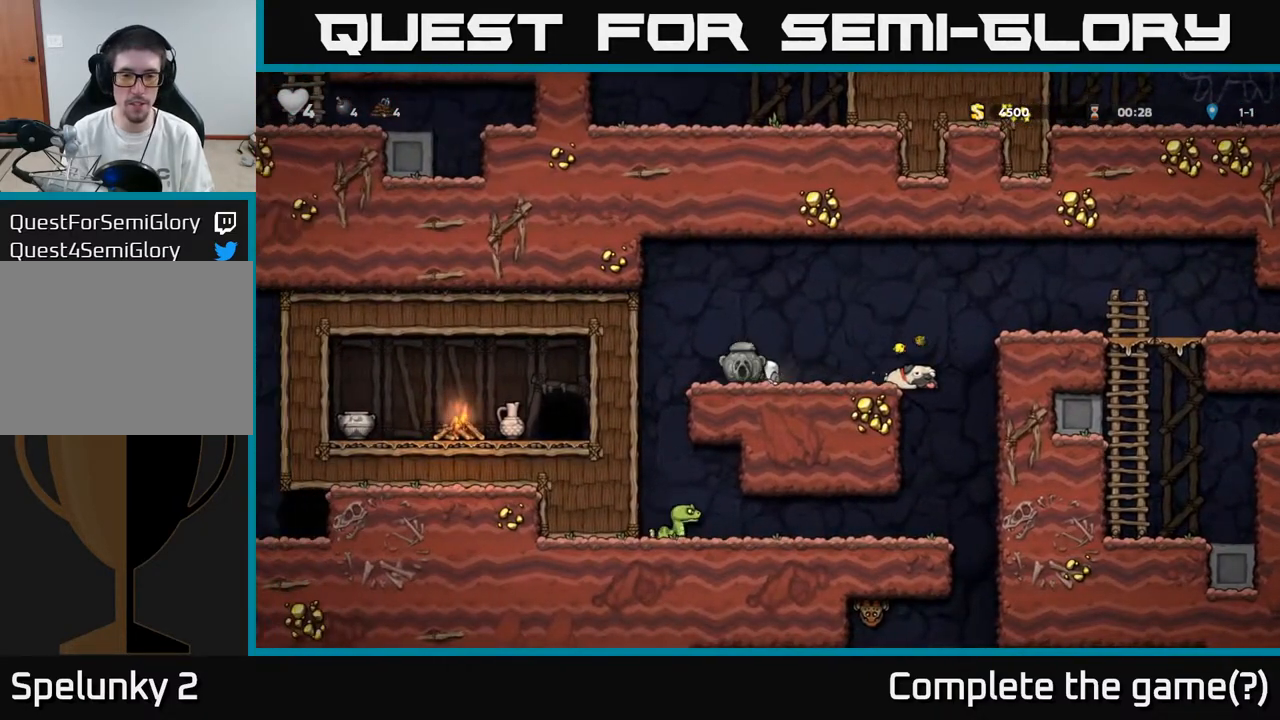
{"buttons": [], "left_stick": "center", "right_stick": "center", "events": [[17, "DPAD_DOWN", "up"], [17, "DPAD_LEFT", "down"], [333, "DPAD_LEFT", "up"]]}
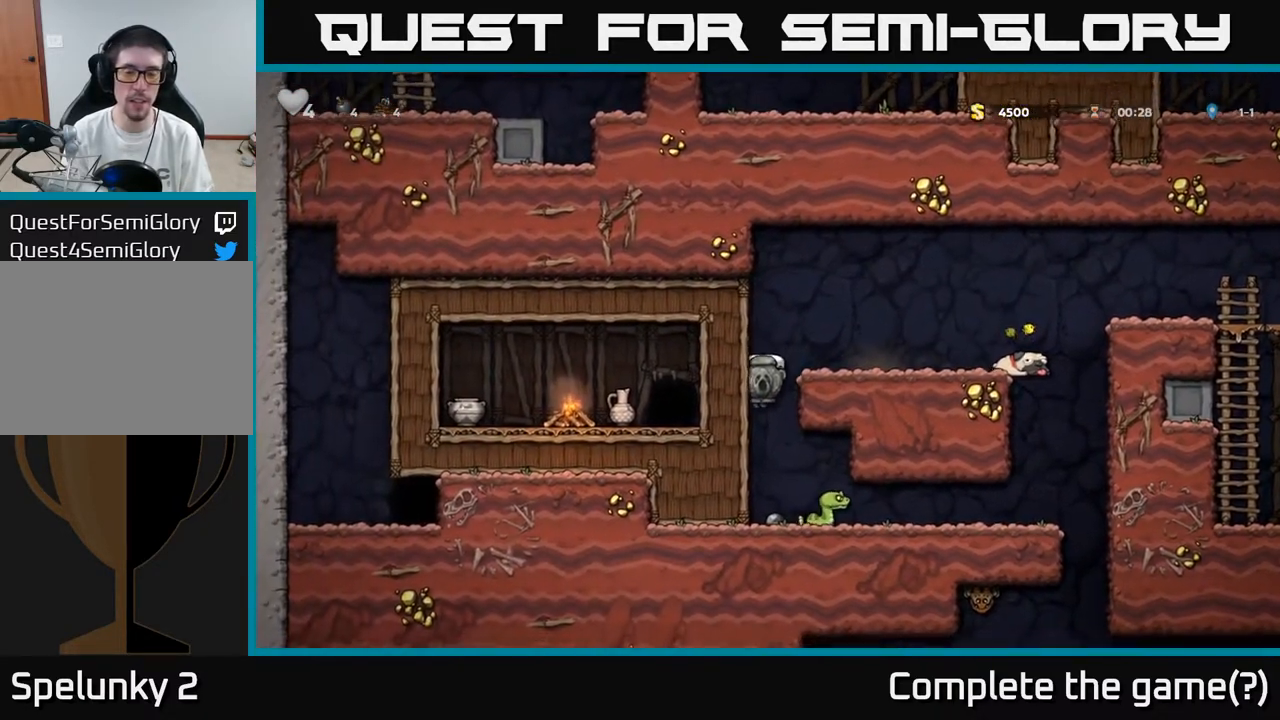
{"buttons": [], "left_stick": "center", "right_stick": "center", "events": [[167, "DPAD_DOWN", "down"], [267, "X", "down"], [350, "DPAD_DOWN", "up"], [383, "X", "up"]]}